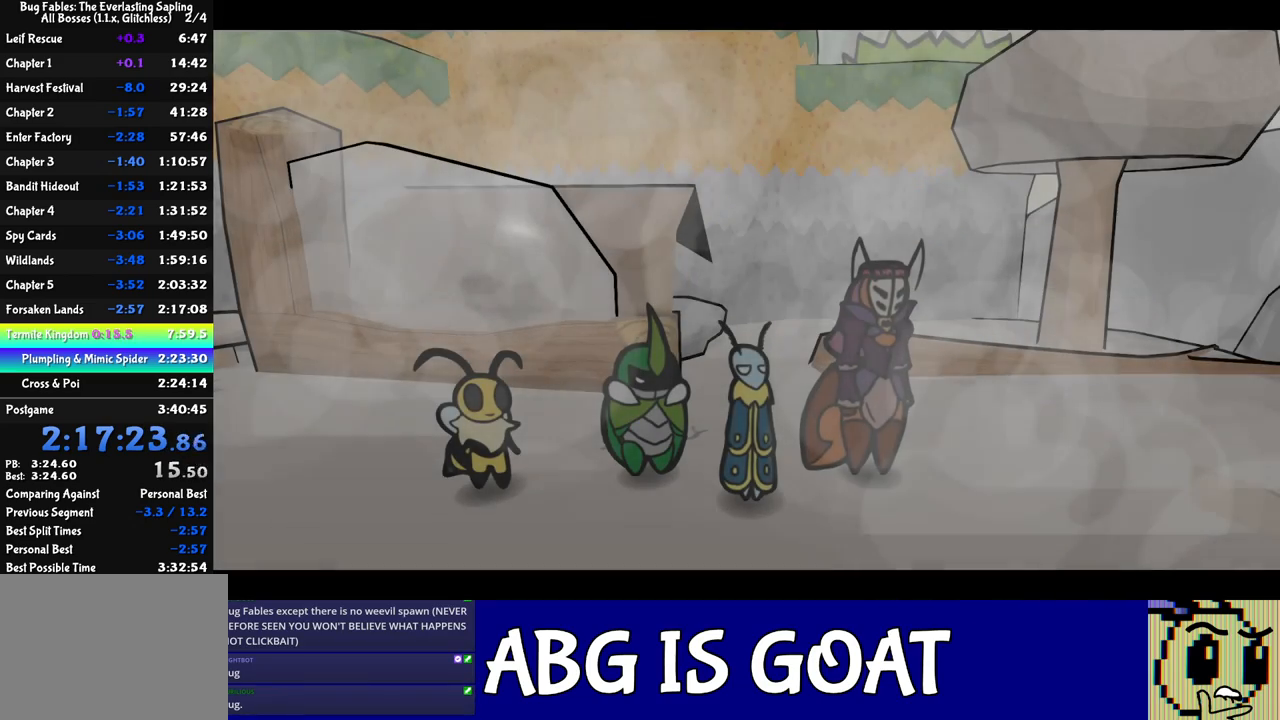
Gameplay with a controller (Xbox layout); each line is a JSON object with the inputs held at the frame after it. "events" lists button and stick changes between this image and that frame as [ms after this image, input, new state], when the widget could be followed in between. Not read: L1 L2 L3 R1 R2 R3 right_stick.
{"buttons": ["B"], "left_stick": "right", "events": []}
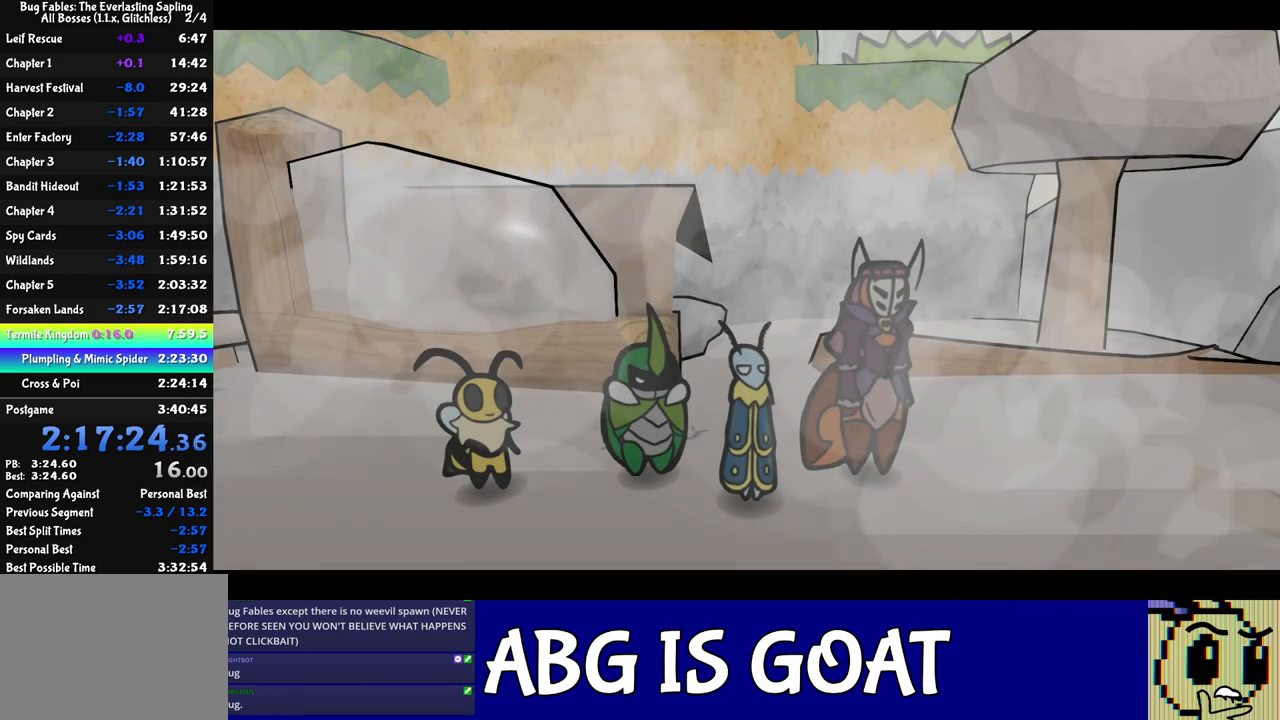
{"buttons": ["B"], "left_stick": "right", "events": []}
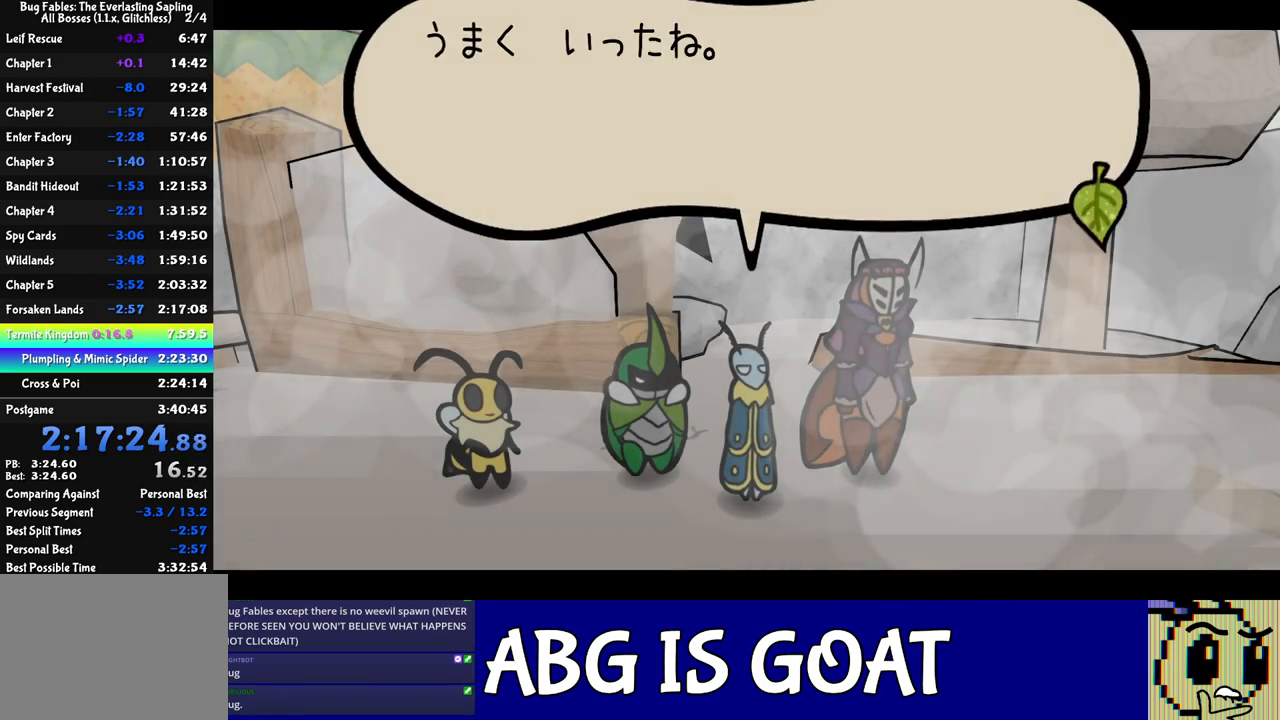
{"buttons": ["B"], "left_stick": "right", "events": []}
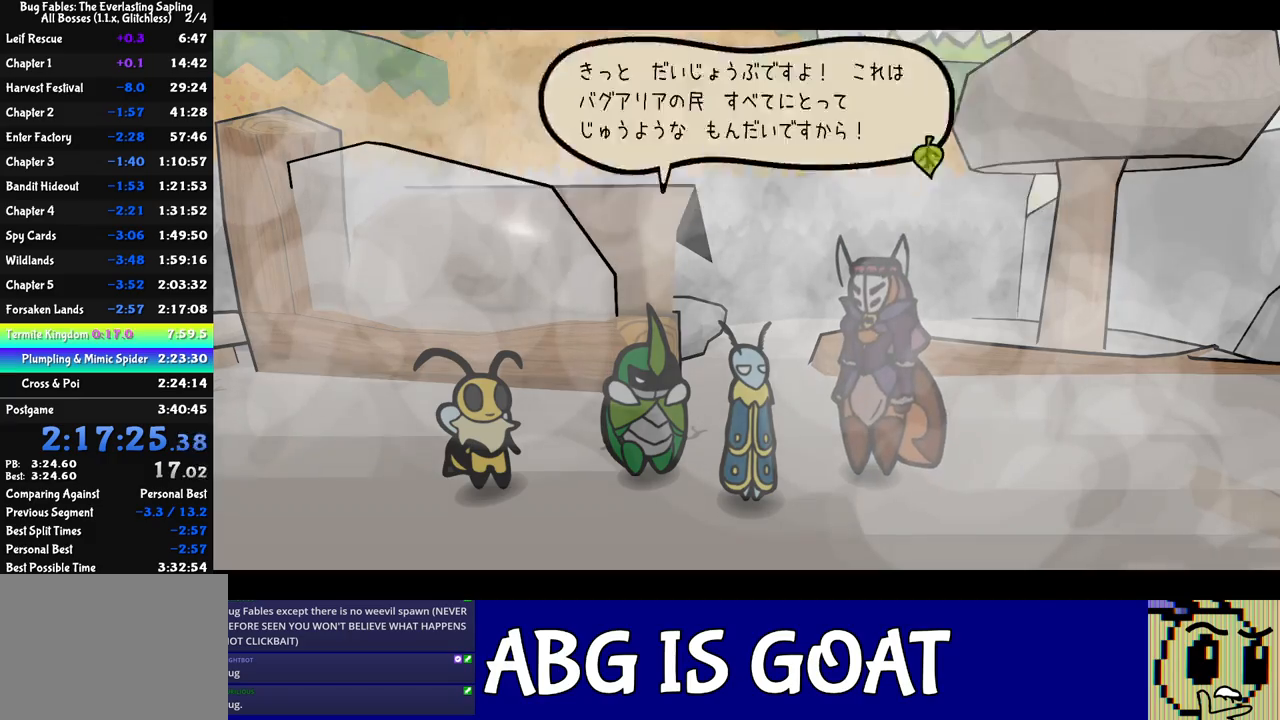
{"buttons": ["B"], "left_stick": "center", "events": [[433, "left_stick", "center"]]}
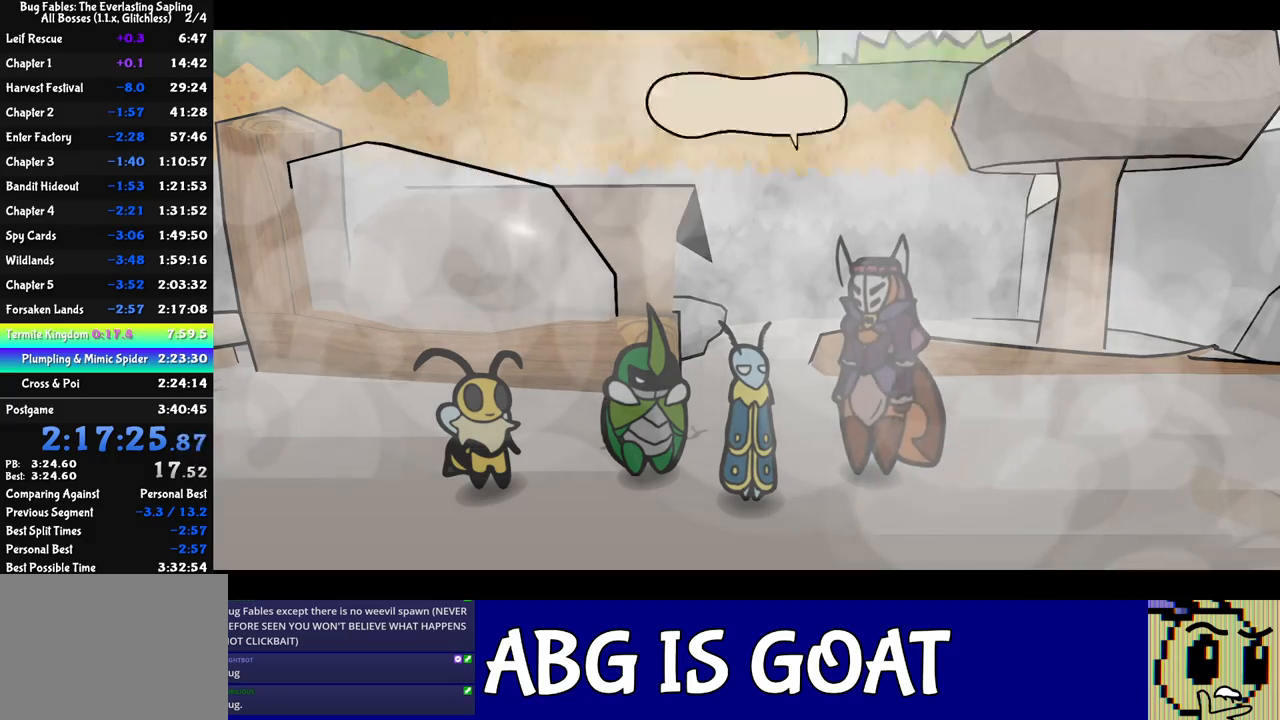
{"buttons": ["B"], "left_stick": "right", "events": [[183, "left_stick", "right"]]}
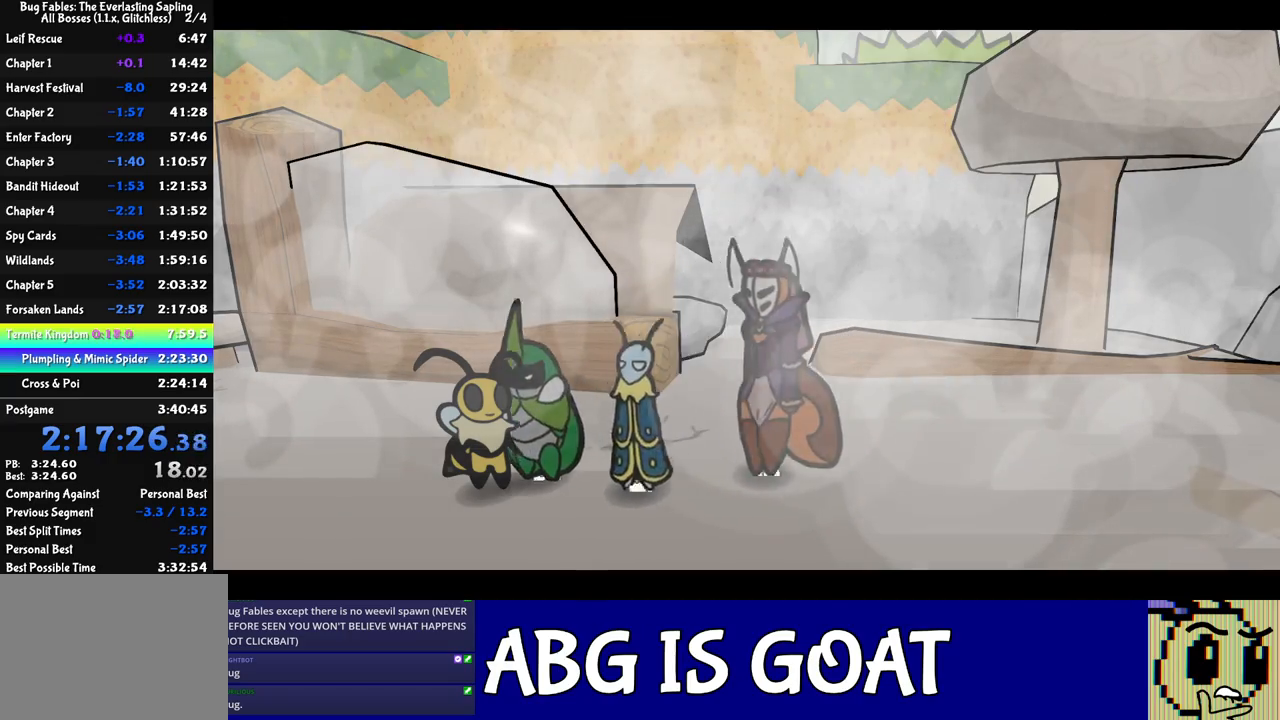
{"buttons": [], "left_stick": "right", "events": [[333, "B", "up"]]}
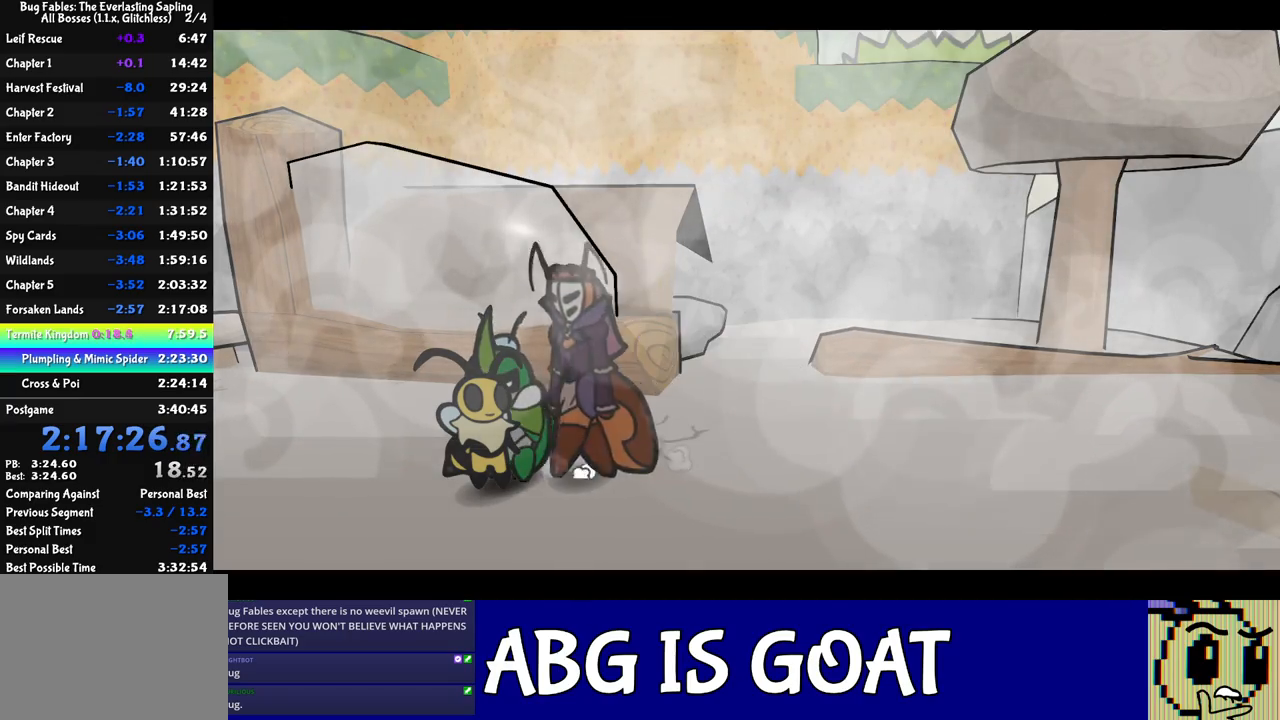
{"buttons": ["X"], "left_stick": "right", "events": [[500, "X", "down"]]}
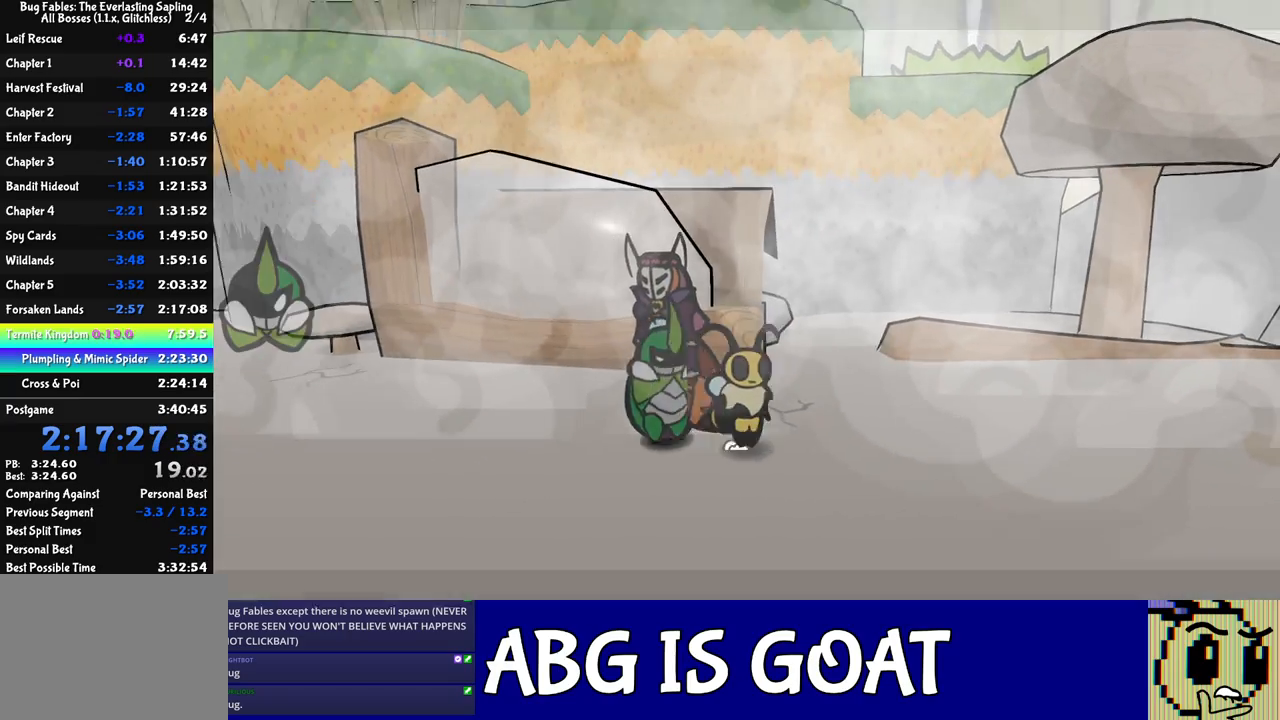
{"buttons": [], "left_stick": "right", "events": [[50, "X", "up"], [133, "B", "down"], [183, "B", "up"], [217, "B", "down"], [267, "B", "up"], [317, "B", "down"], [367, "B", "up"], [417, "B", "down"], [483, "B", "up"]]}
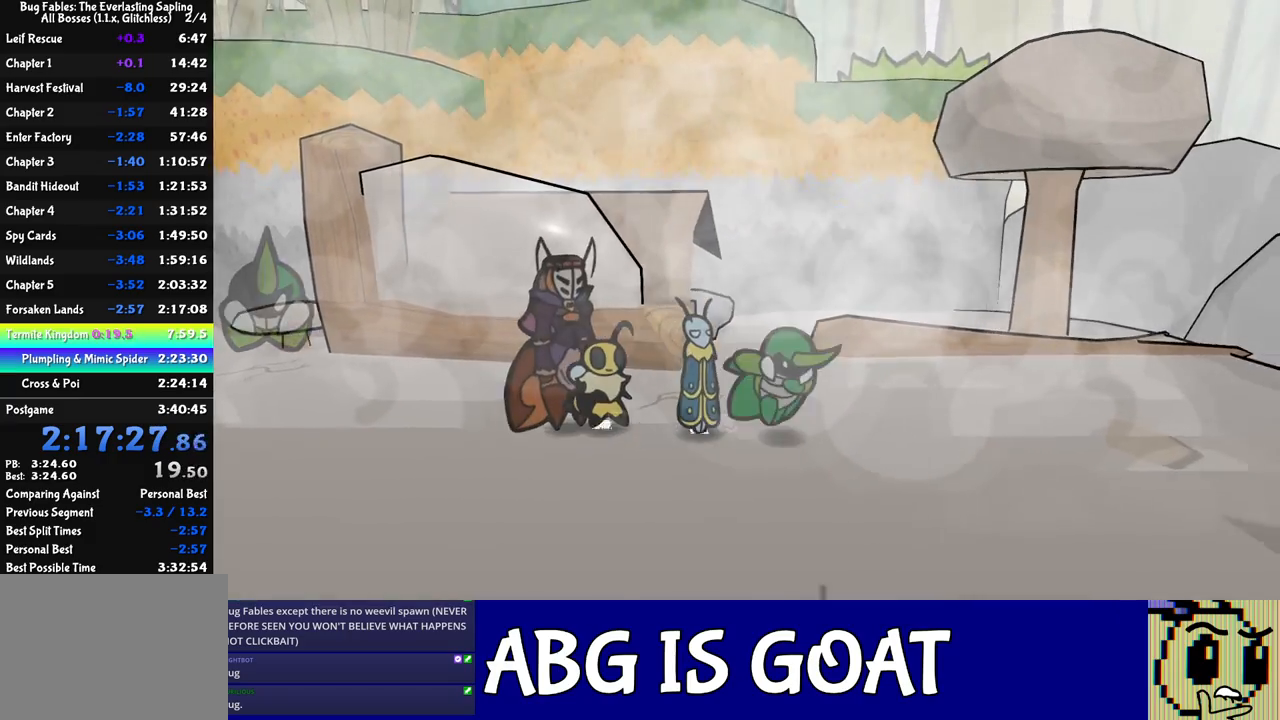
{"buttons": [], "left_stick": "right", "events": [[33, "B", "down"], [83, "B", "up"]]}
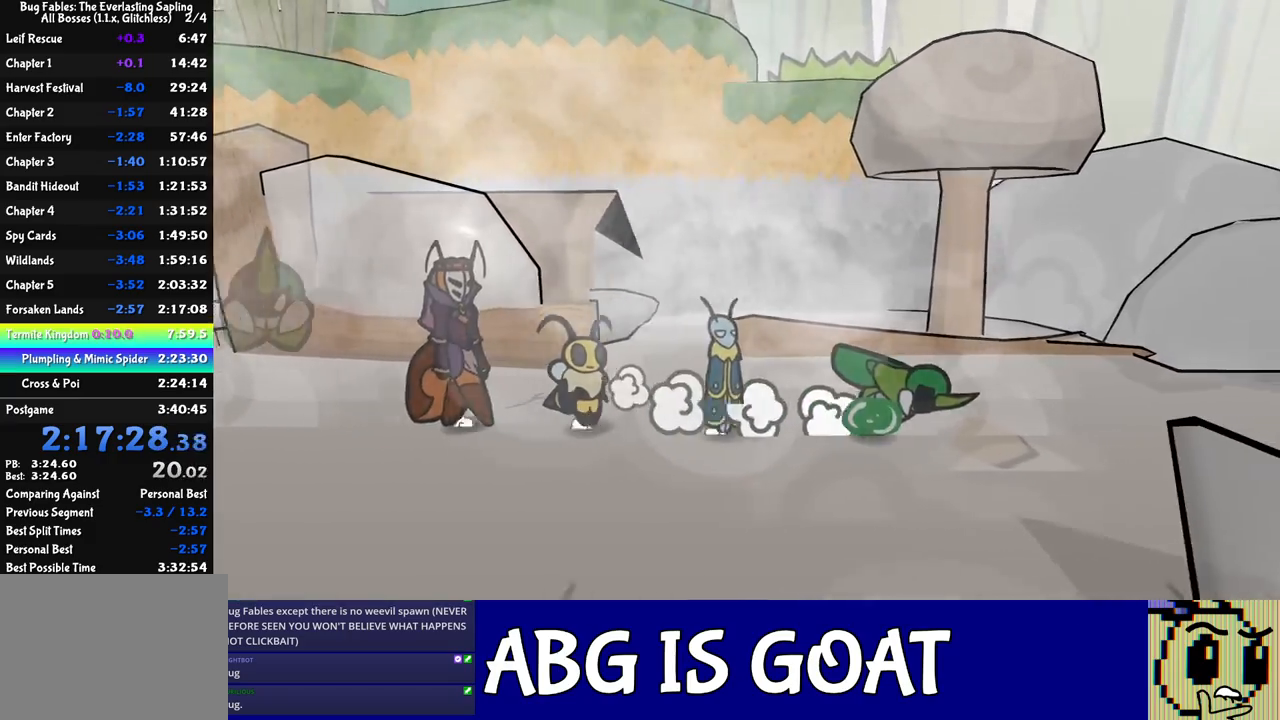
{"buttons": [], "left_stick": "right", "events": [[33, "left_stick", "up-right"], [350, "left_stick", "right"]]}
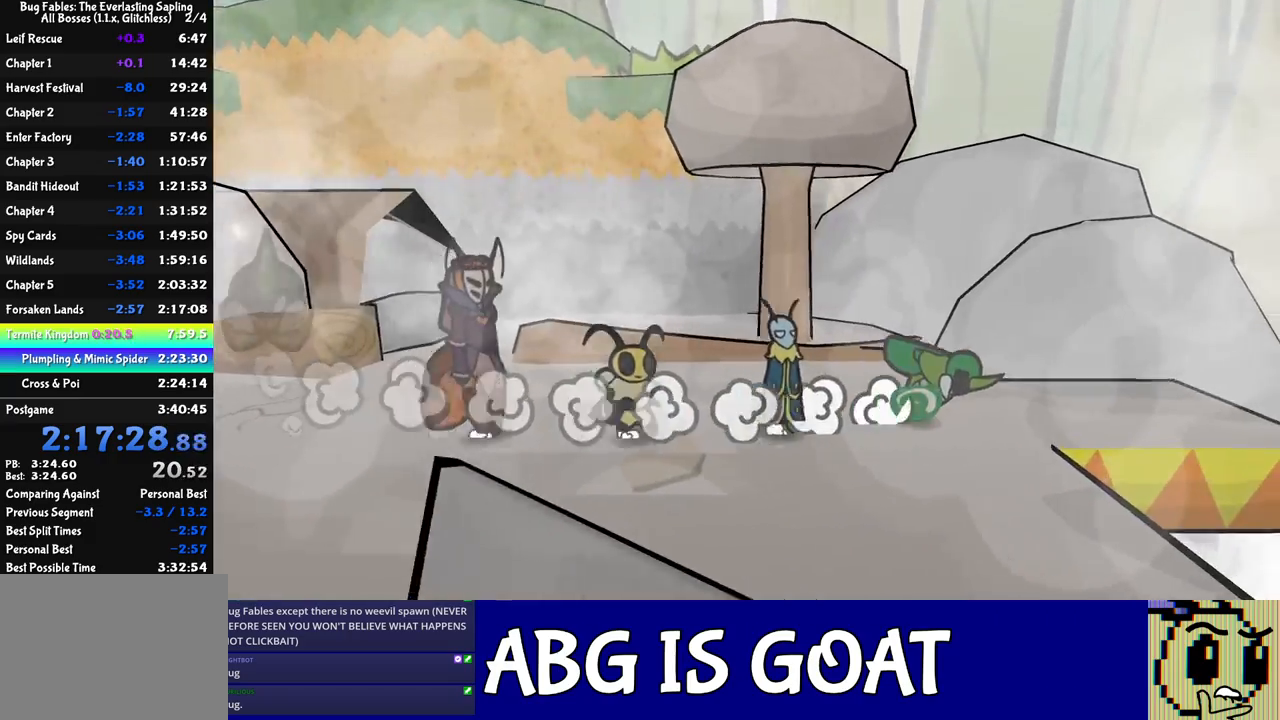
{"buttons": [], "left_stick": "center", "events": [[367, "left_stick", "center"]]}
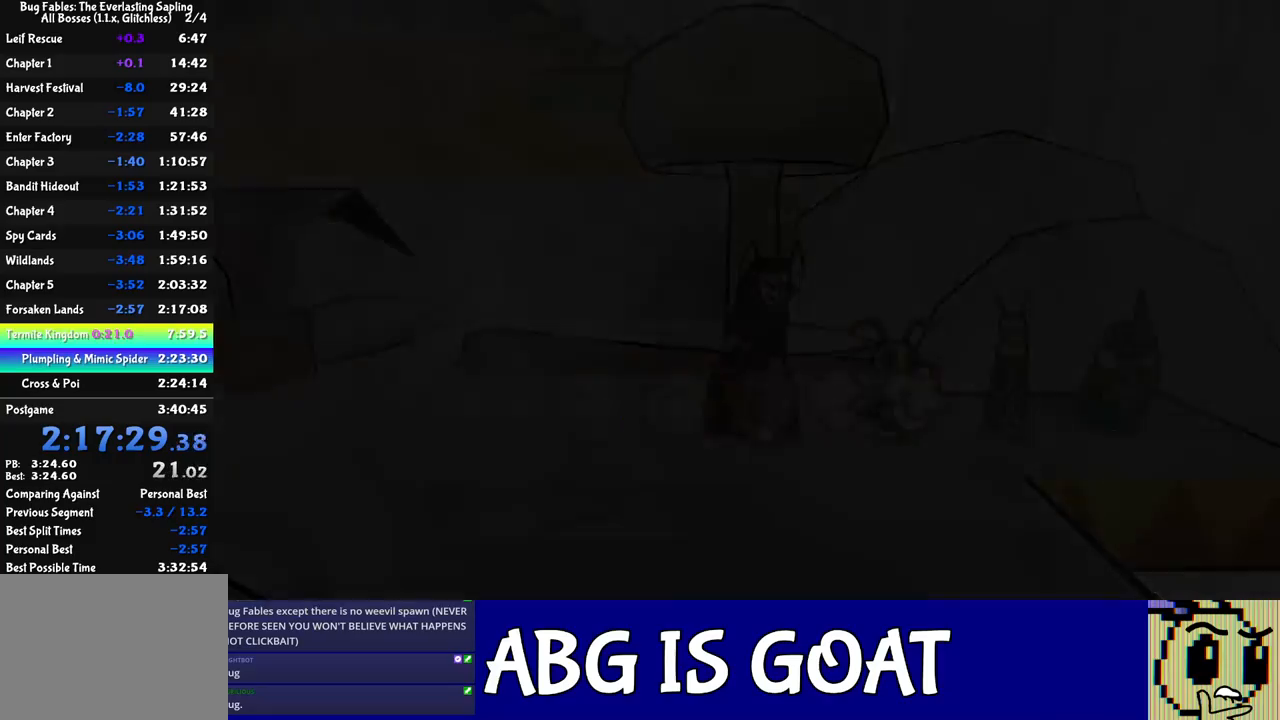
{"buttons": ["B", "DPAD_UP"], "left_stick": "center", "events": [[83, "DPAD_UP", "down"], [283, "B", "down"], [317, "B", "up"], [383, "B", "down"], [433, "B", "up"], [500, "B", "down"]]}
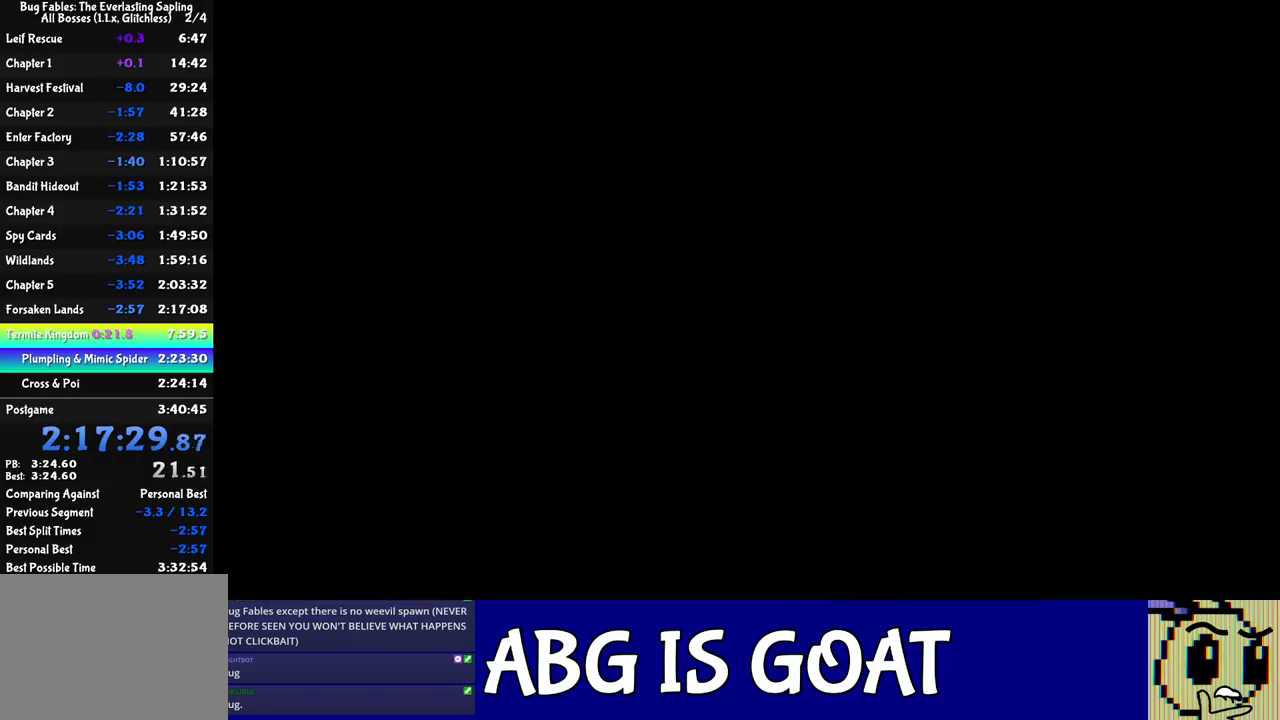
{"buttons": ["DPAD_UP"], "left_stick": "center", "events": [[50, "B", "up"], [100, "B", "down"], [183, "B", "up"], [233, "B", "down"], [283, "B", "up"], [350, "B", "down"], [400, "B", "up"], [467, "B", "down"], [500, "B", "up"]]}
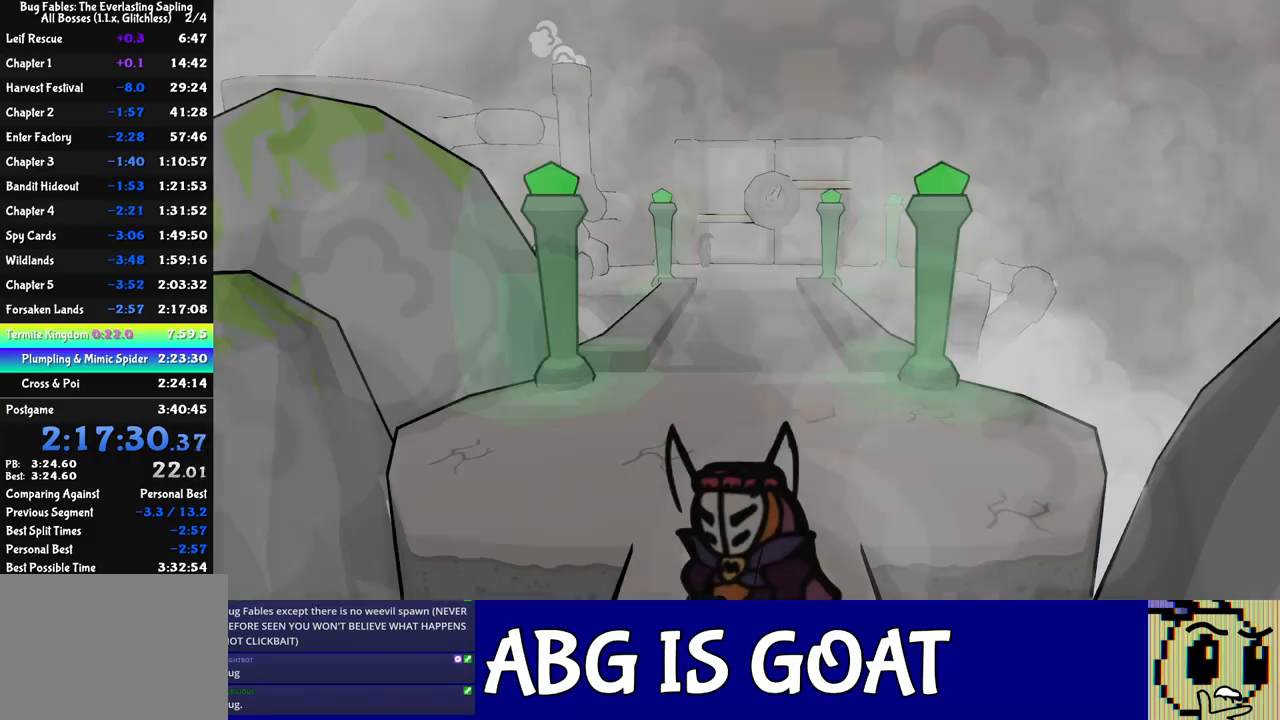
{"buttons": ["DPAD_UP"], "left_stick": "center", "events": [[67, "B", "down"], [100, "B", "up"], [183, "B", "down"], [217, "B", "up"], [267, "B", "down"], [333, "B", "up"], [400, "B", "down"], [433, "B", "up"]]}
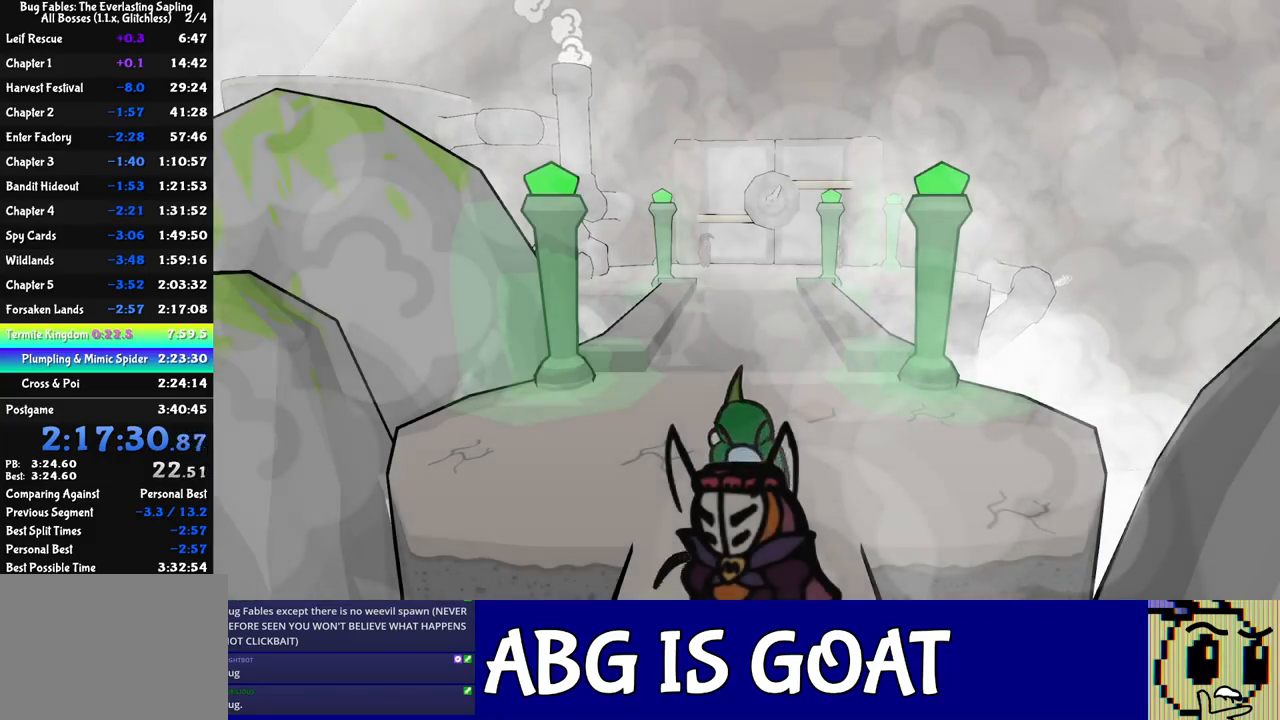
{"buttons": ["DPAD_UP"], "left_stick": "center", "events": [[17, "B", "down"], [50, "B", "up"], [117, "B", "down"], [150, "B", "up"], [217, "B", "down"], [267, "B", "up"]]}
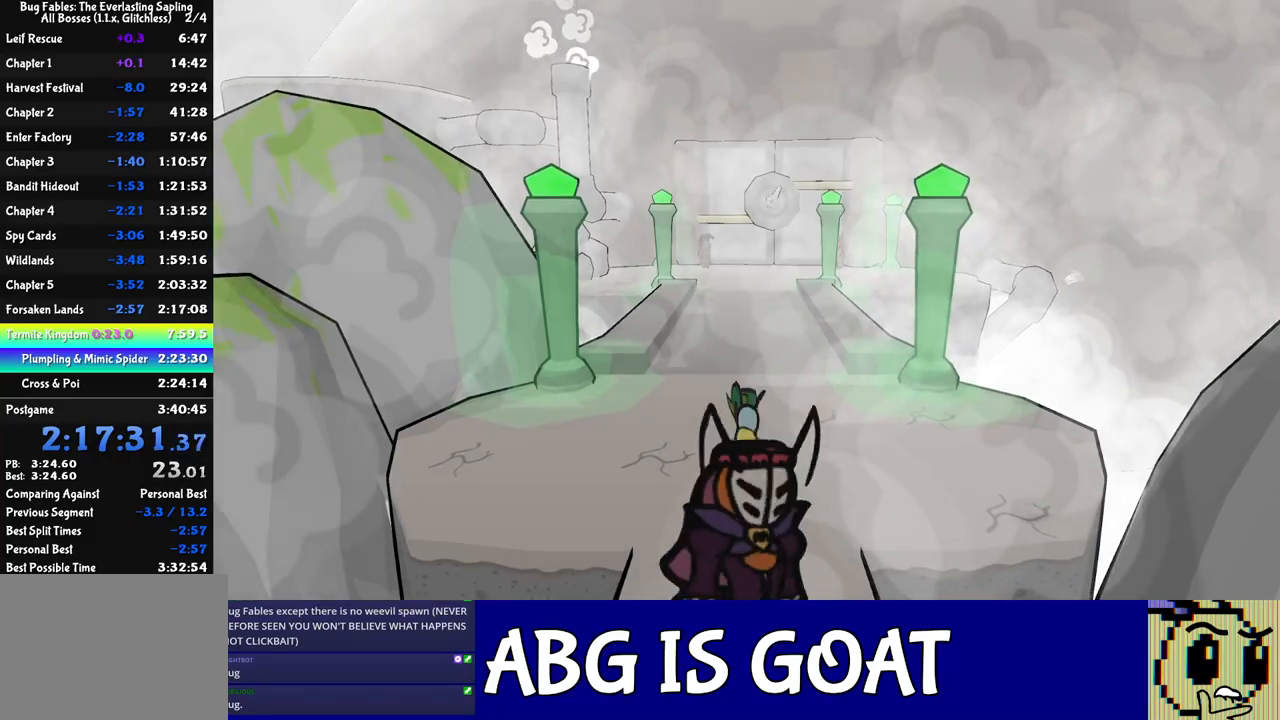
{"buttons": ["DPAD_UP"], "left_stick": "center", "events": []}
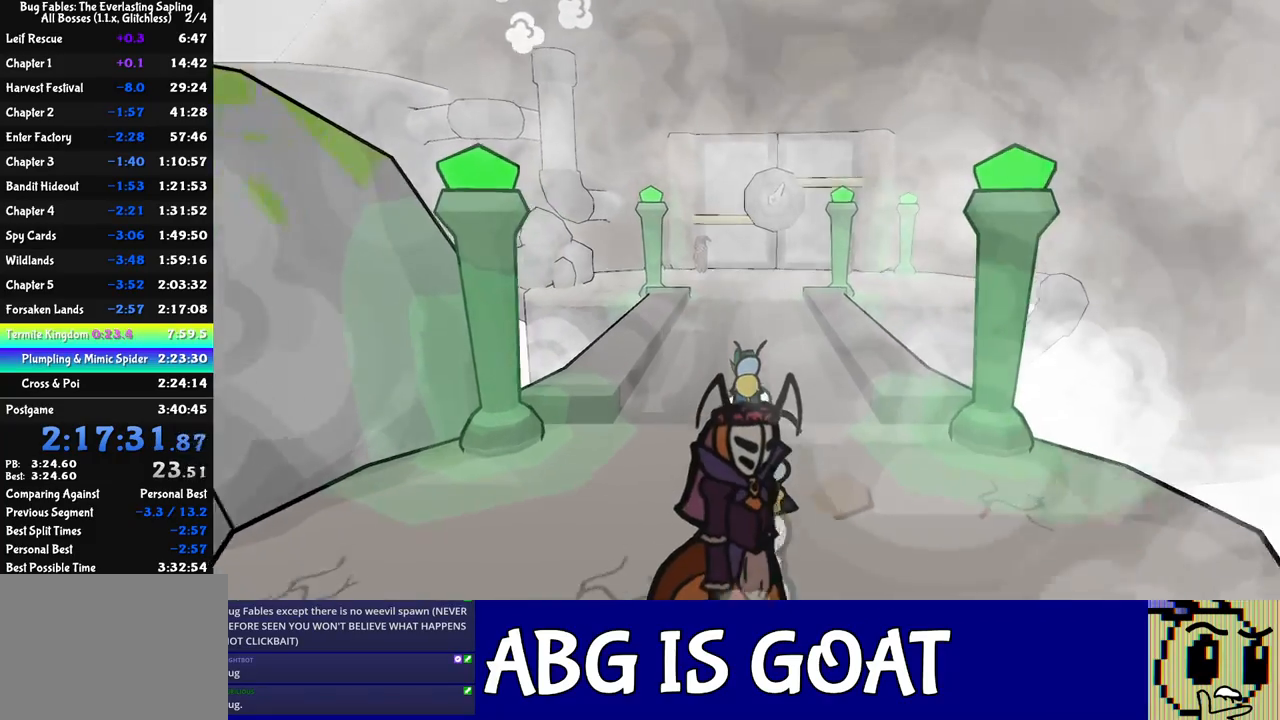
{"buttons": ["DPAD_UP"], "left_stick": "center", "events": []}
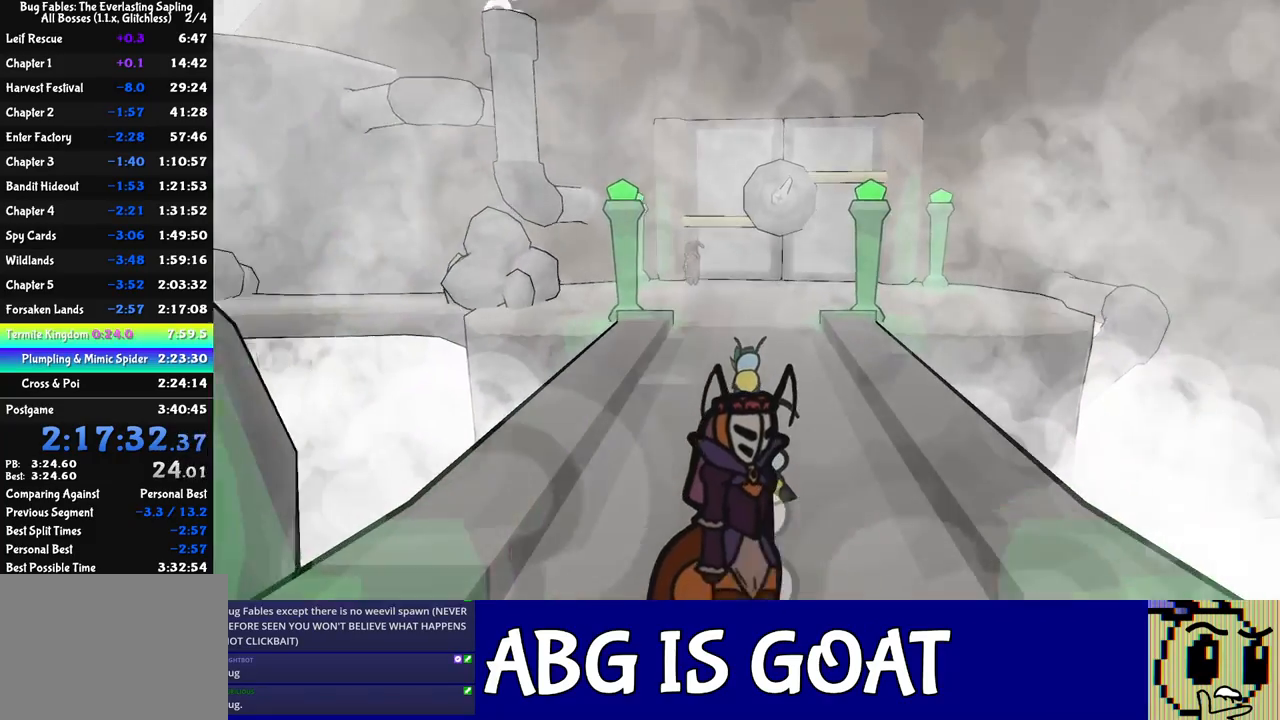
{"buttons": ["DPAD_UP"], "left_stick": "center", "events": []}
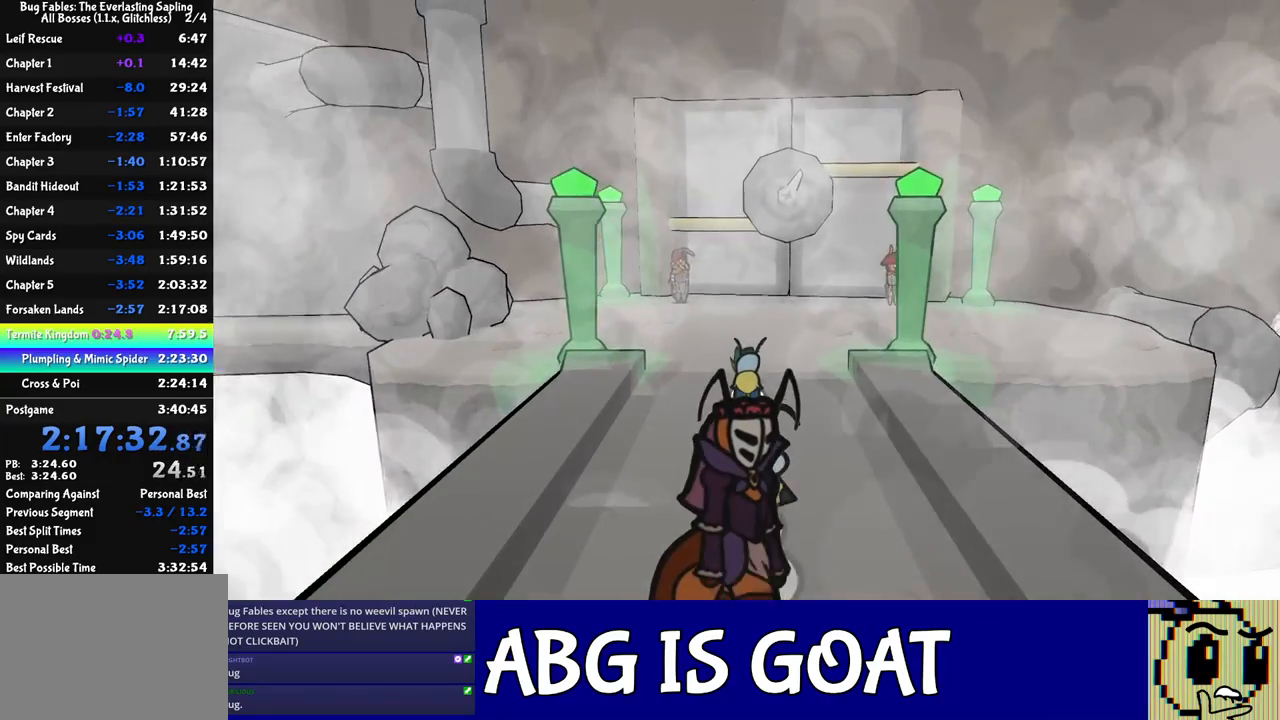
{"buttons": ["DPAD_UP"], "left_stick": "center", "events": []}
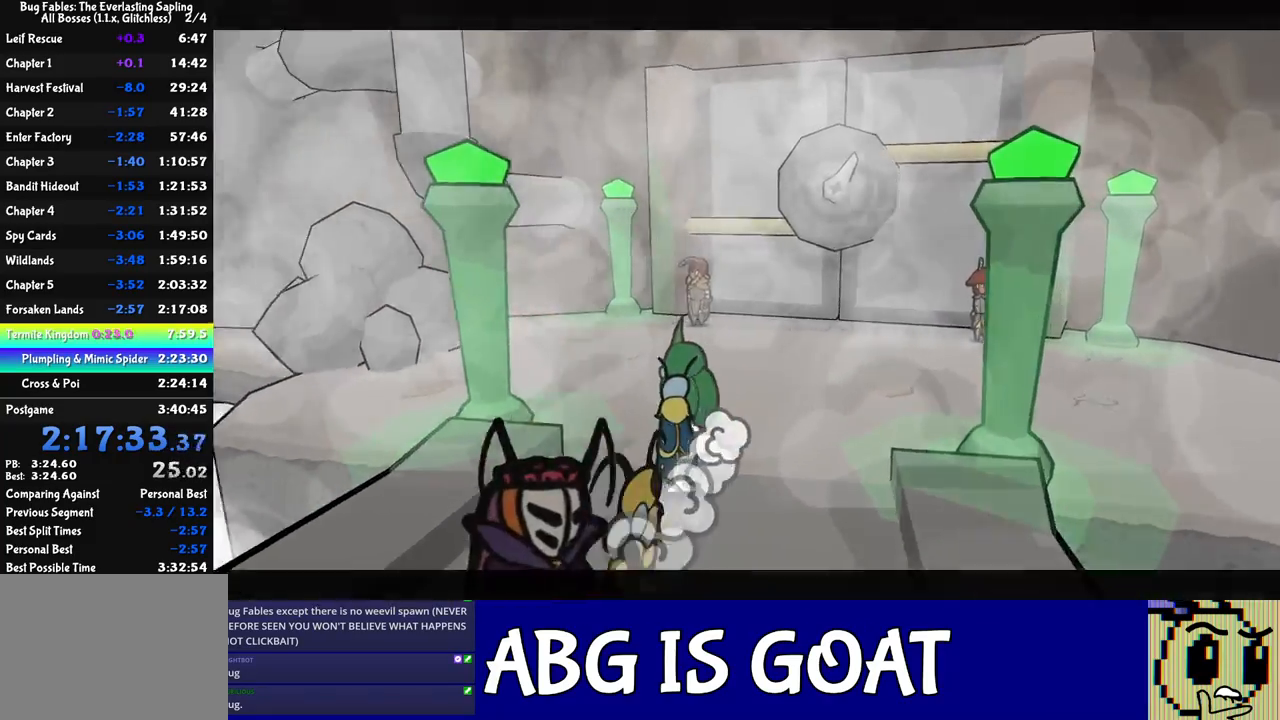
{"buttons": ["B"], "left_stick": "center", "events": [[100, "B", "down"], [167, "DPAD_UP", "up"]]}
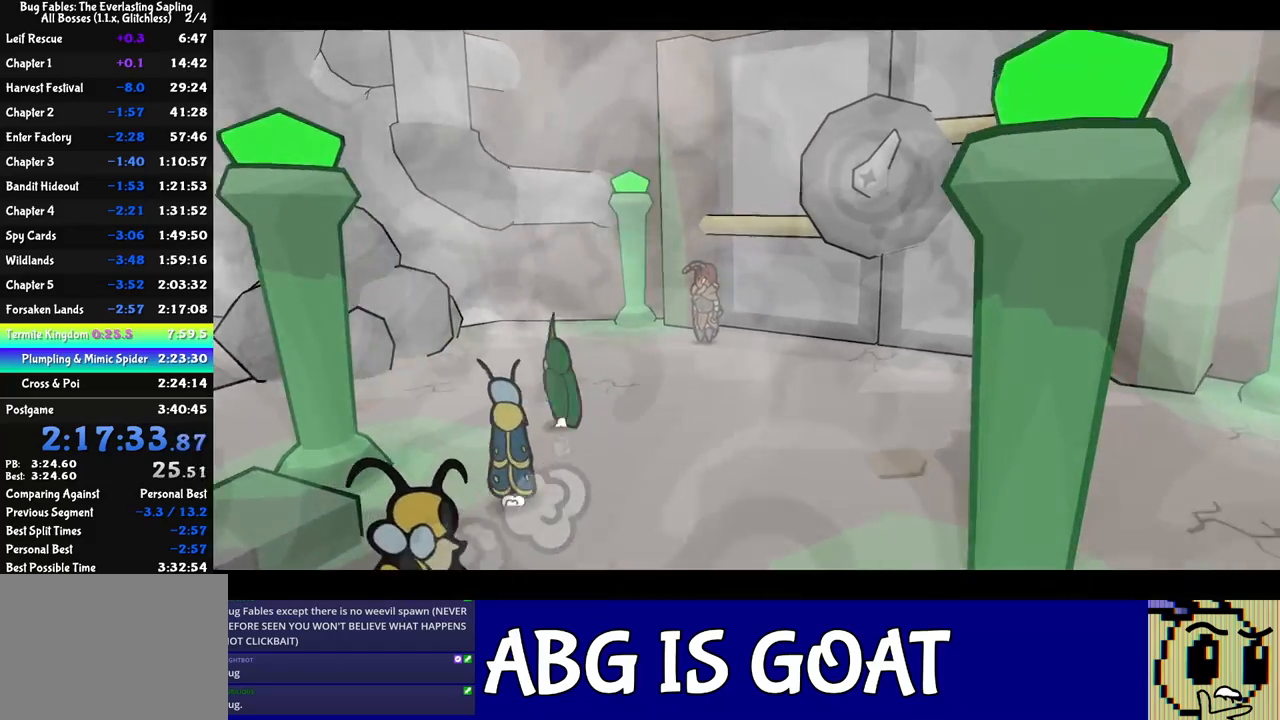
{"buttons": ["B"], "left_stick": "center", "events": []}
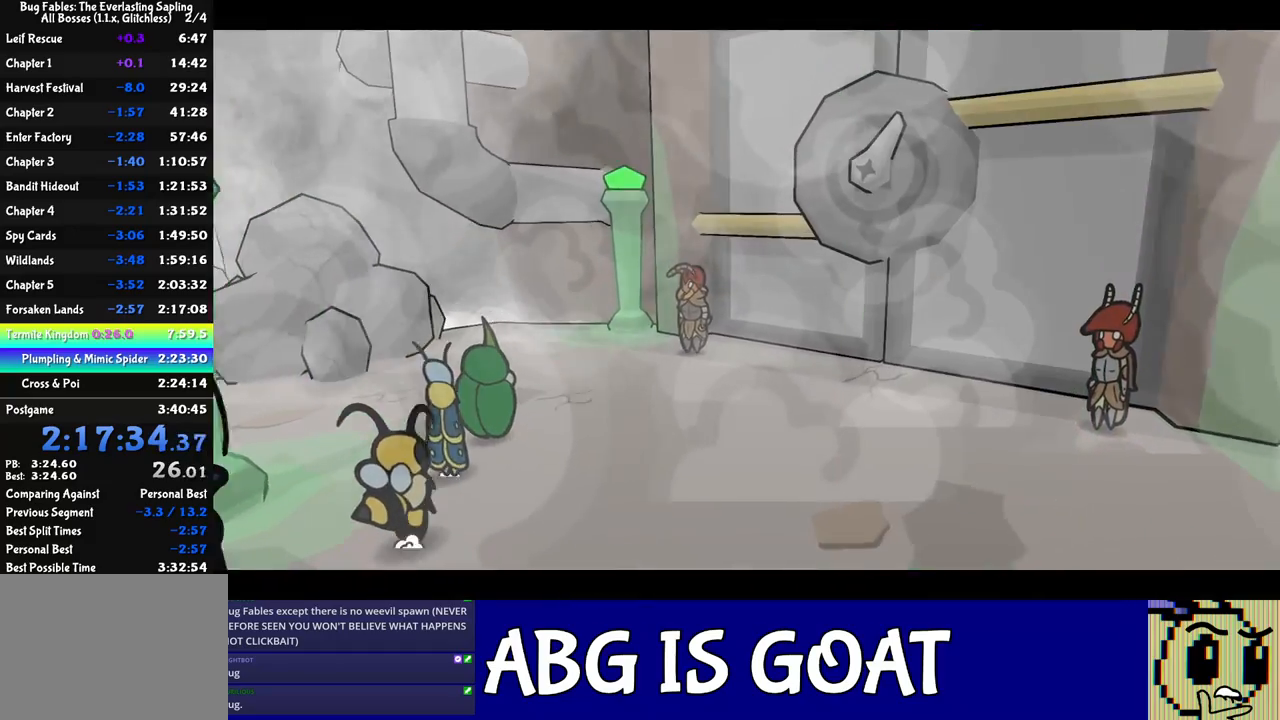
{"buttons": ["B"], "left_stick": "center", "events": []}
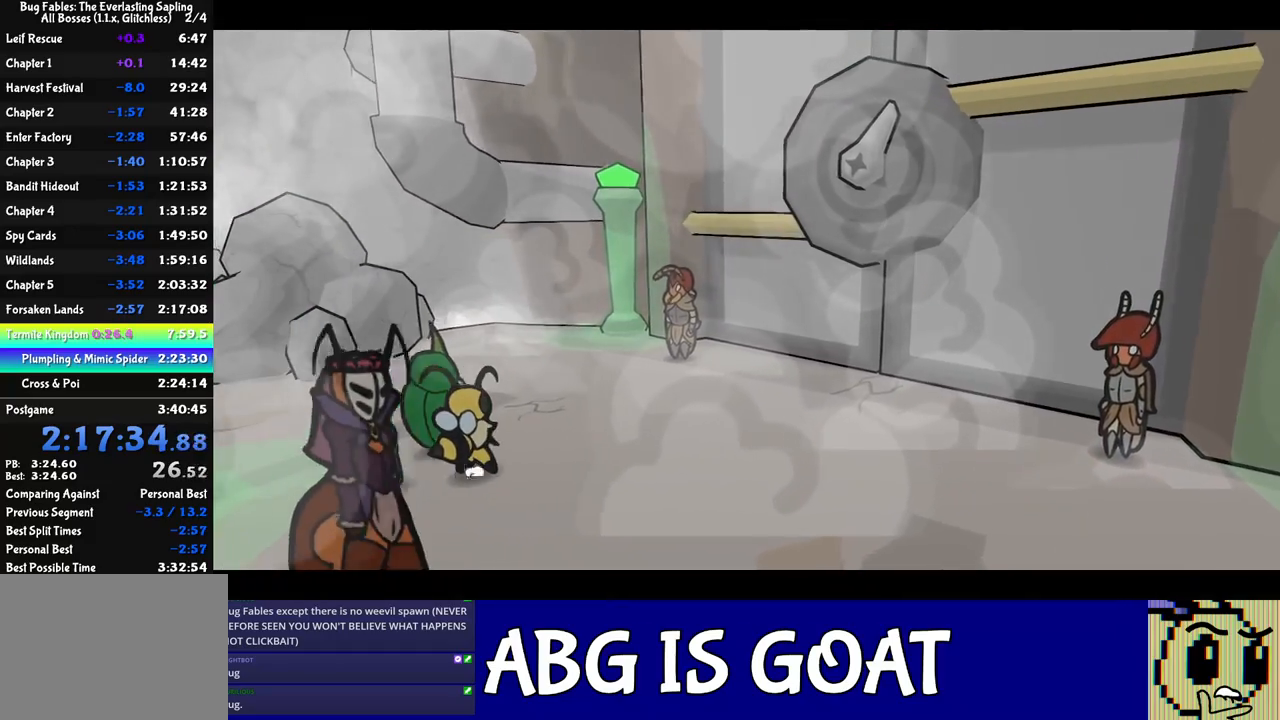
{"buttons": ["B"], "left_stick": "center", "events": []}
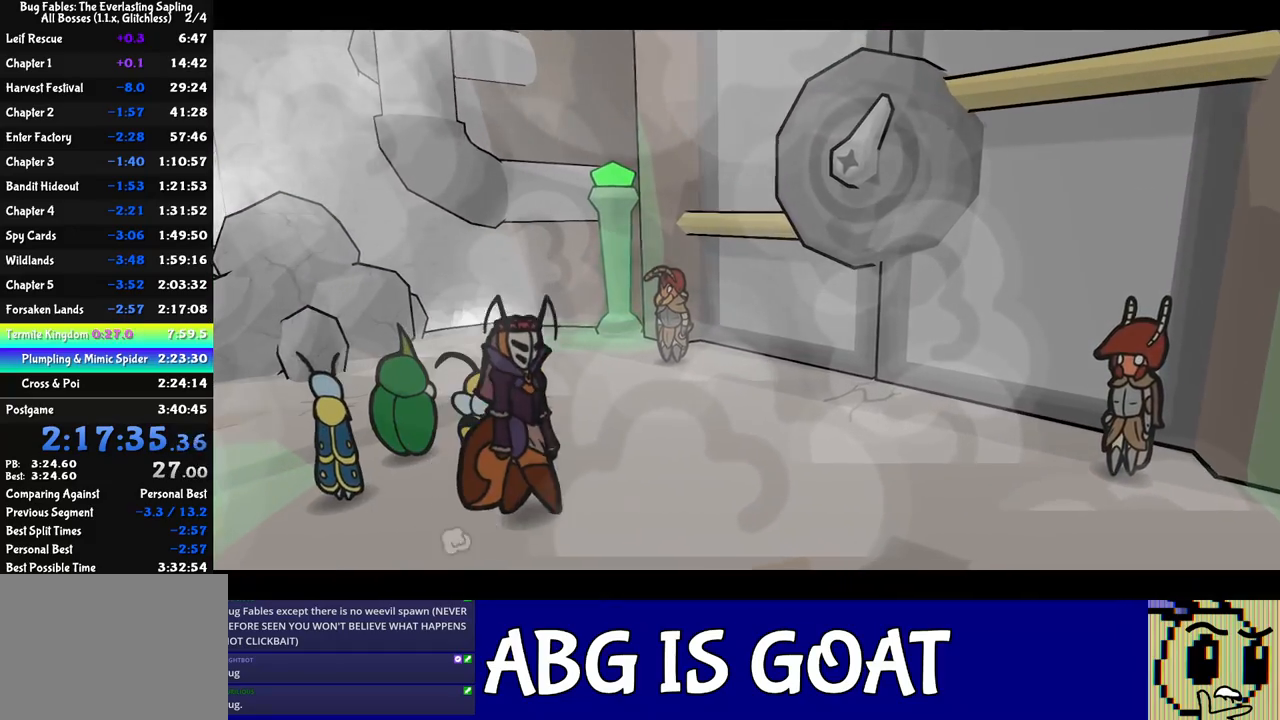
{"buttons": ["B"], "left_stick": "center", "events": []}
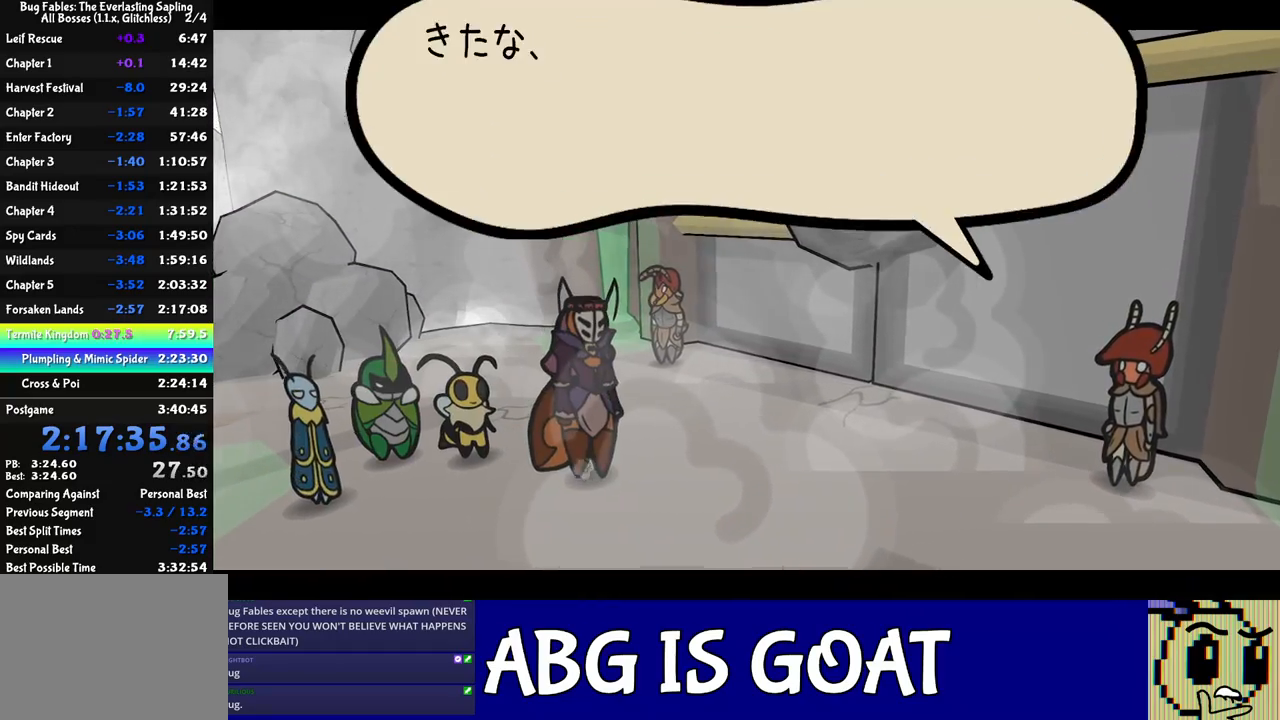
{"buttons": ["B"], "left_stick": "center", "events": []}
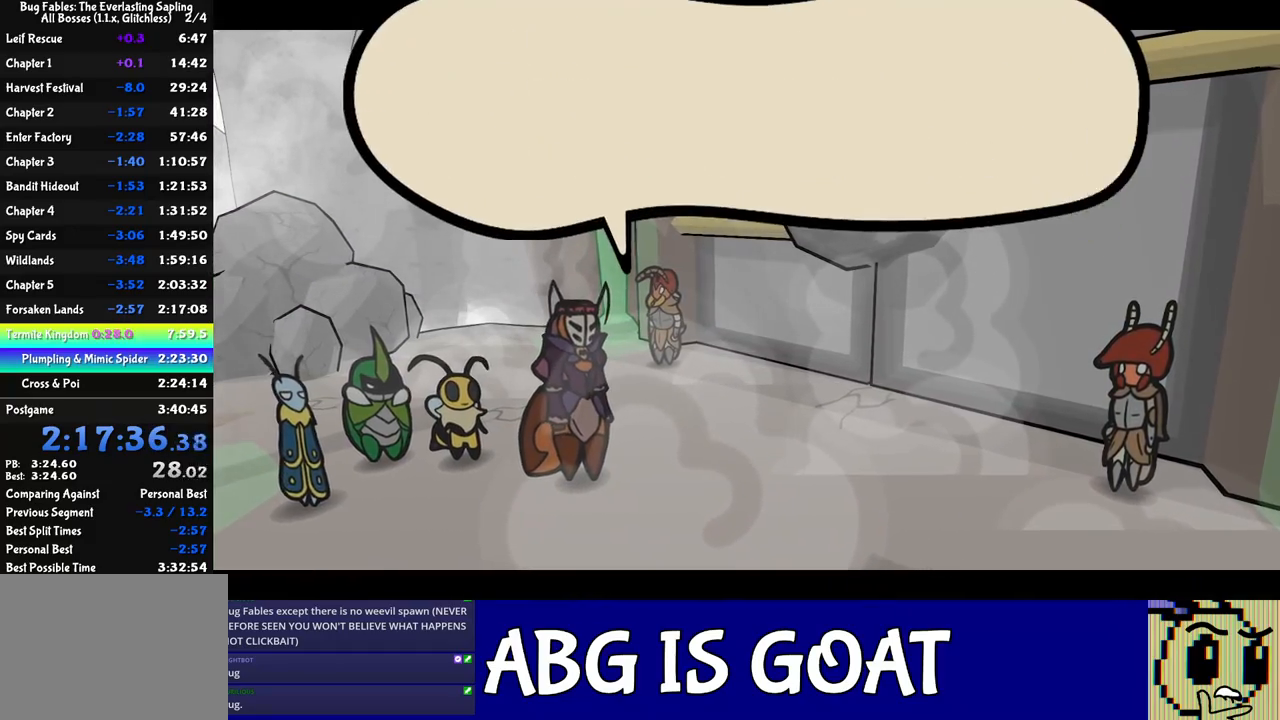
{"buttons": ["B"], "left_stick": "center", "events": []}
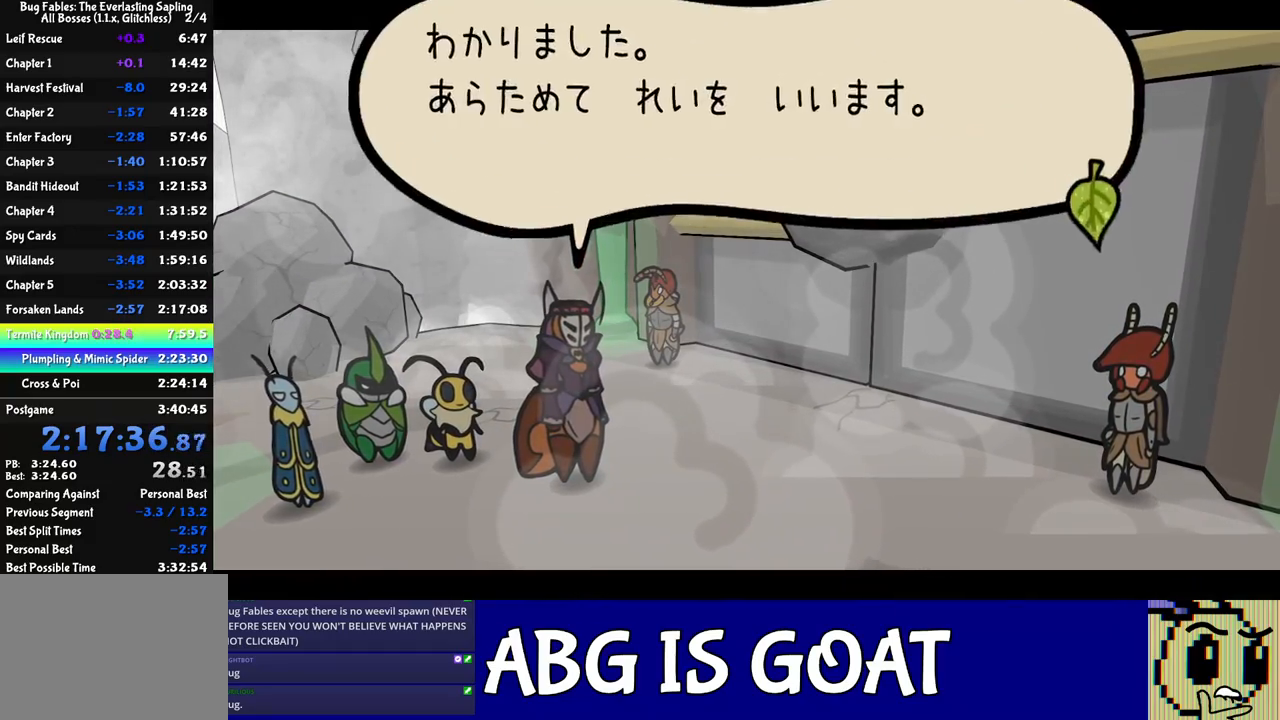
{"buttons": ["B"], "left_stick": "center", "events": []}
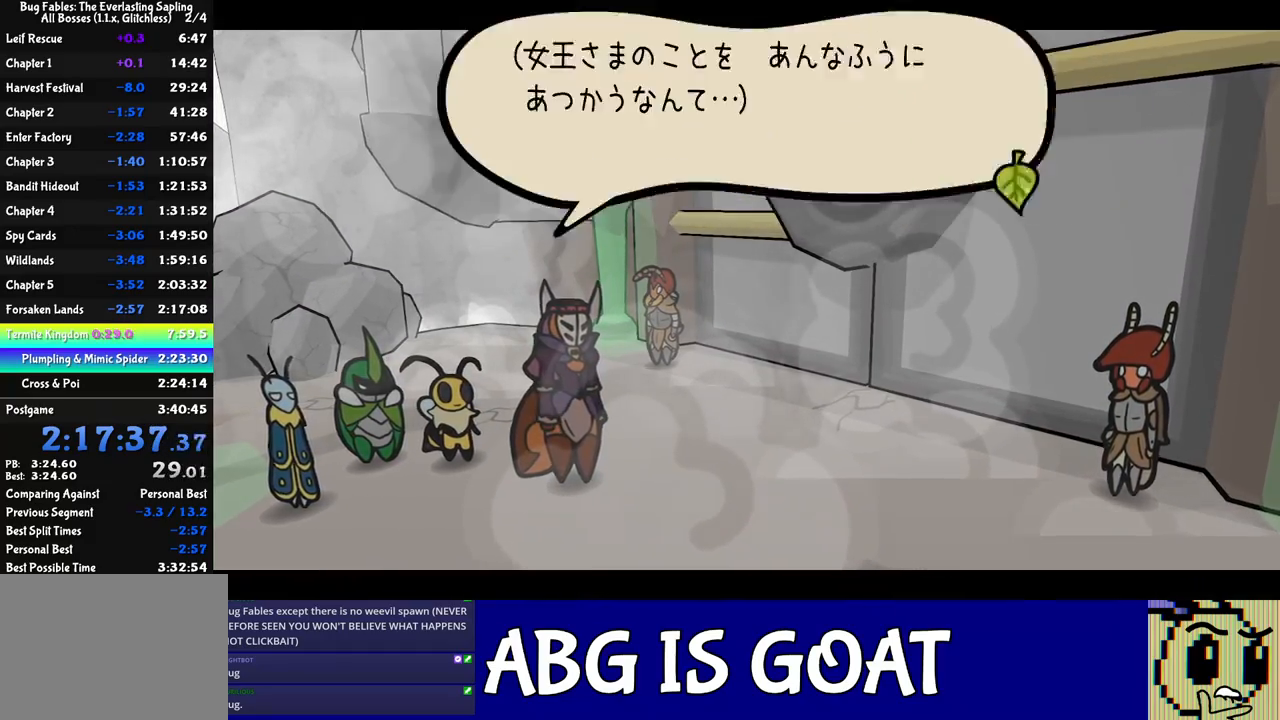
{"buttons": ["B"], "left_stick": "center", "events": []}
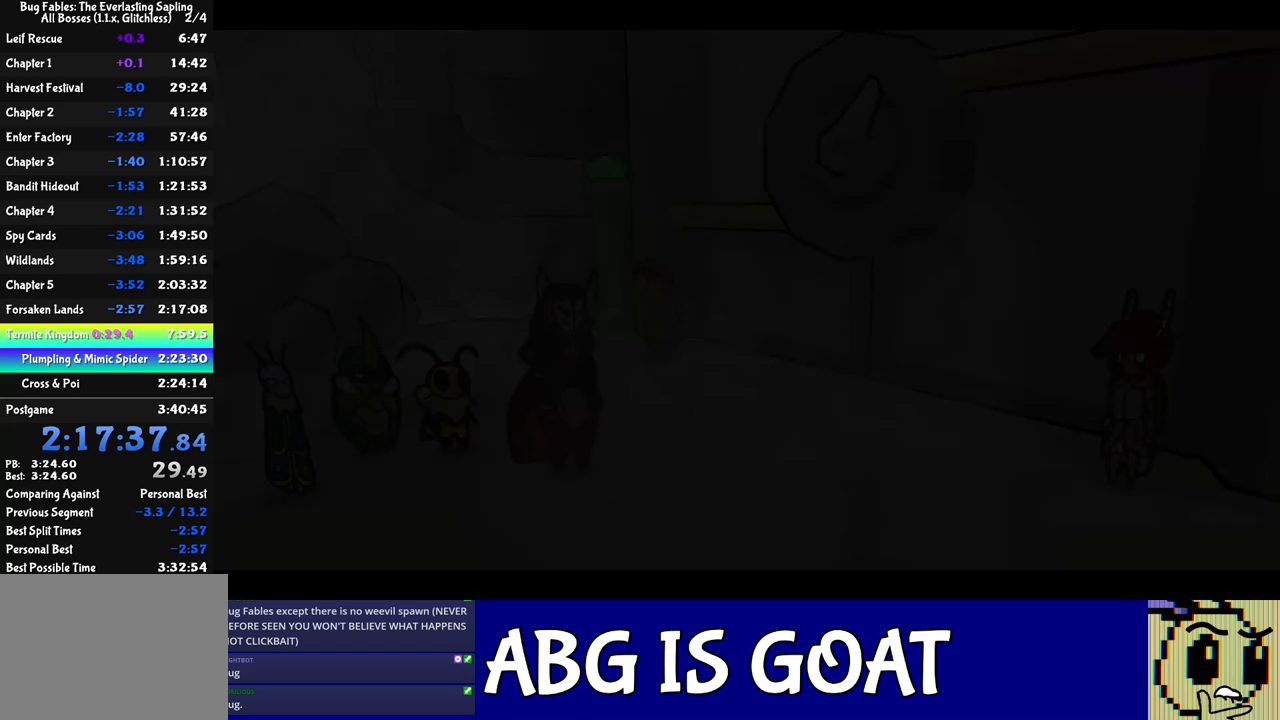
{"buttons": ["B"], "left_stick": "center", "events": []}
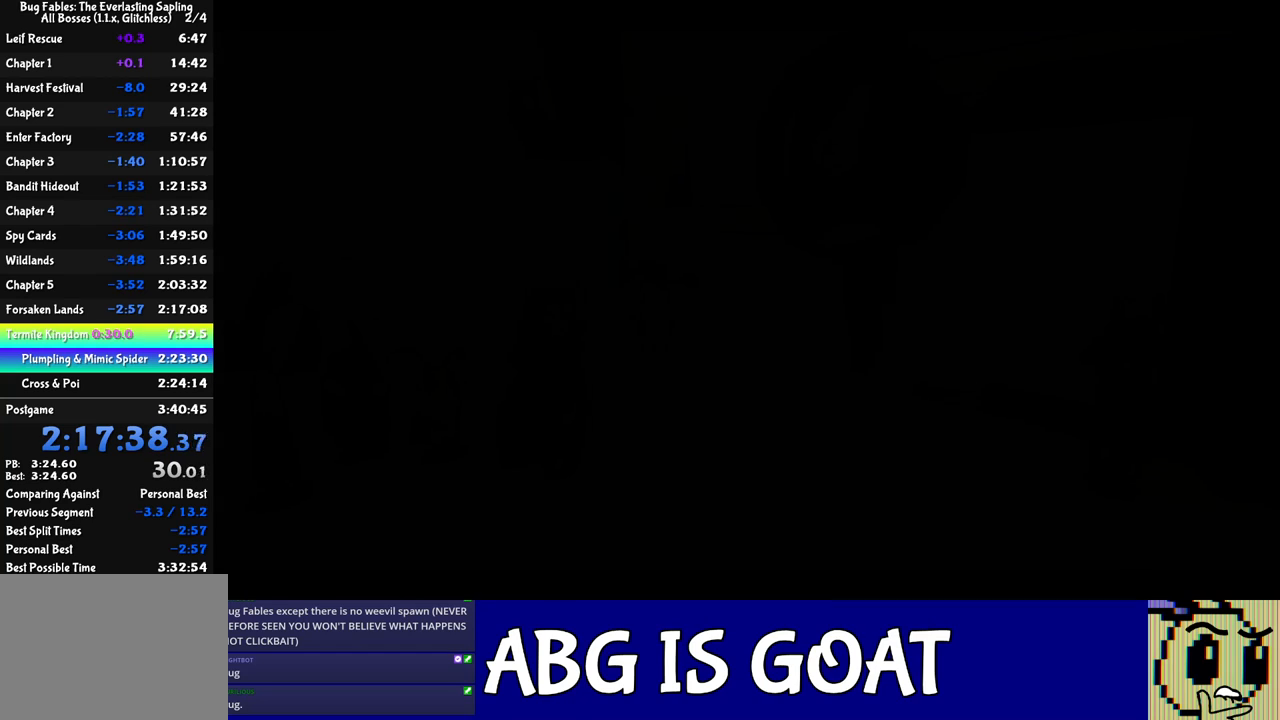
{"buttons": ["B"], "left_stick": "center", "events": []}